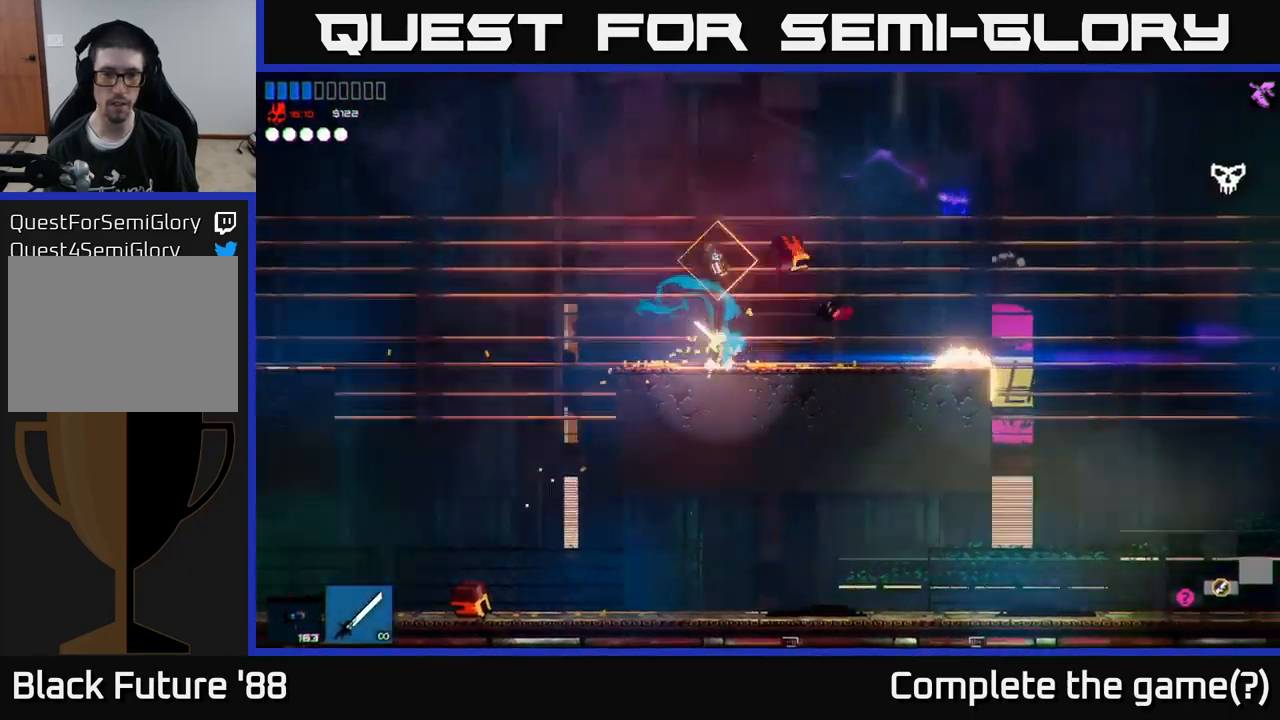
Gameplay with a controller (Xbox layout); each line is a JSON object with the inputs held at the frame after it. "events" lists button and stick changes between this image and that frame as [ms after this image, input, new state], when the widget could be followed in between.
{"buttons": [], "left_stick": "center", "right_stick": "center", "events": [[33, "left_stick", "center"], [150, "right_stick", "center"], [233, "Y", "down"], [266, "Y", "up"]]}
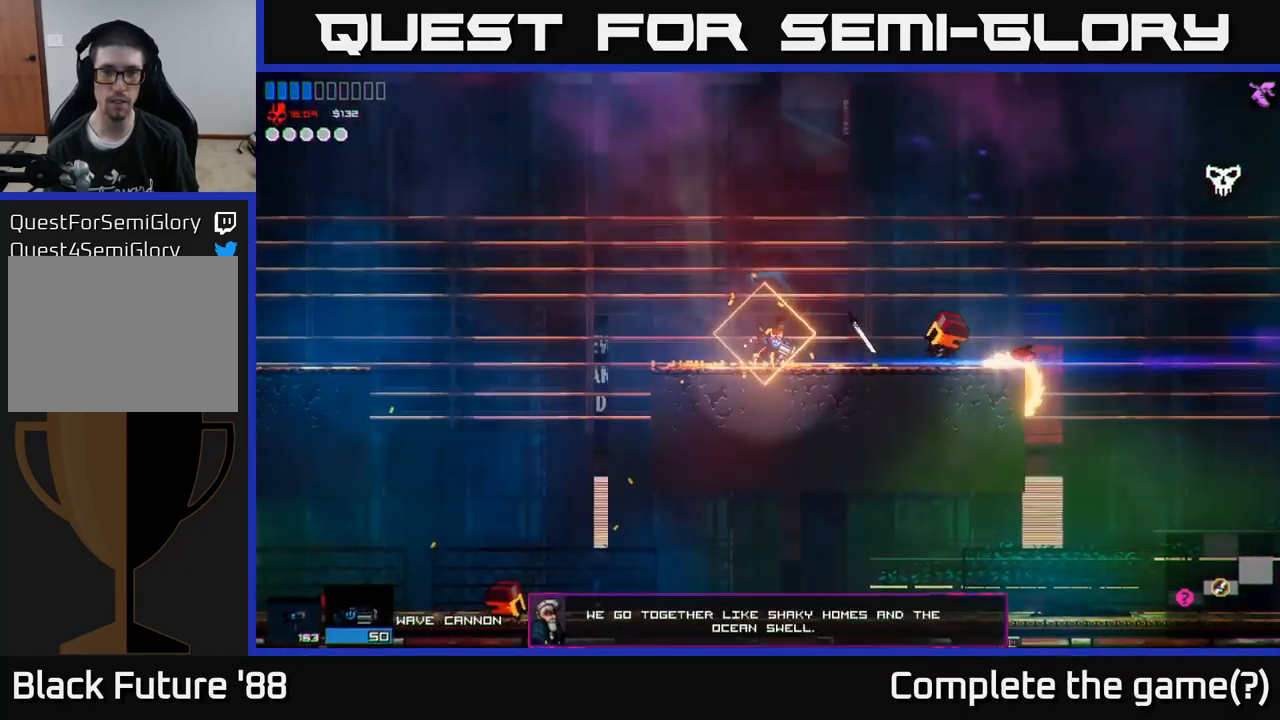
{"buttons": [], "left_stick": "center", "right_stick": "center", "events": []}
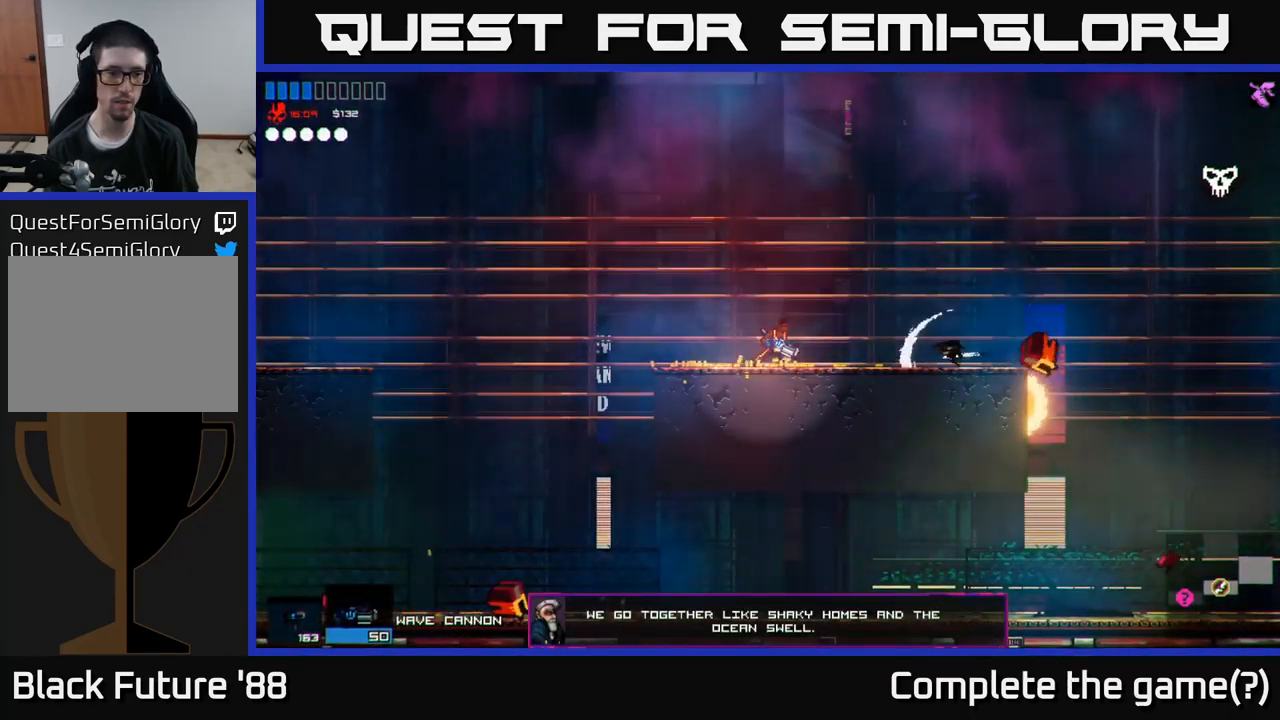
{"buttons": [], "left_stick": "left", "right_stick": "center", "events": [[116, "R1", "down"], [200, "R1", "up"], [250, "left_stick", "right"], [350, "Y", "down"], [416, "Y", "up"], [416, "left_stick", "left"]]}
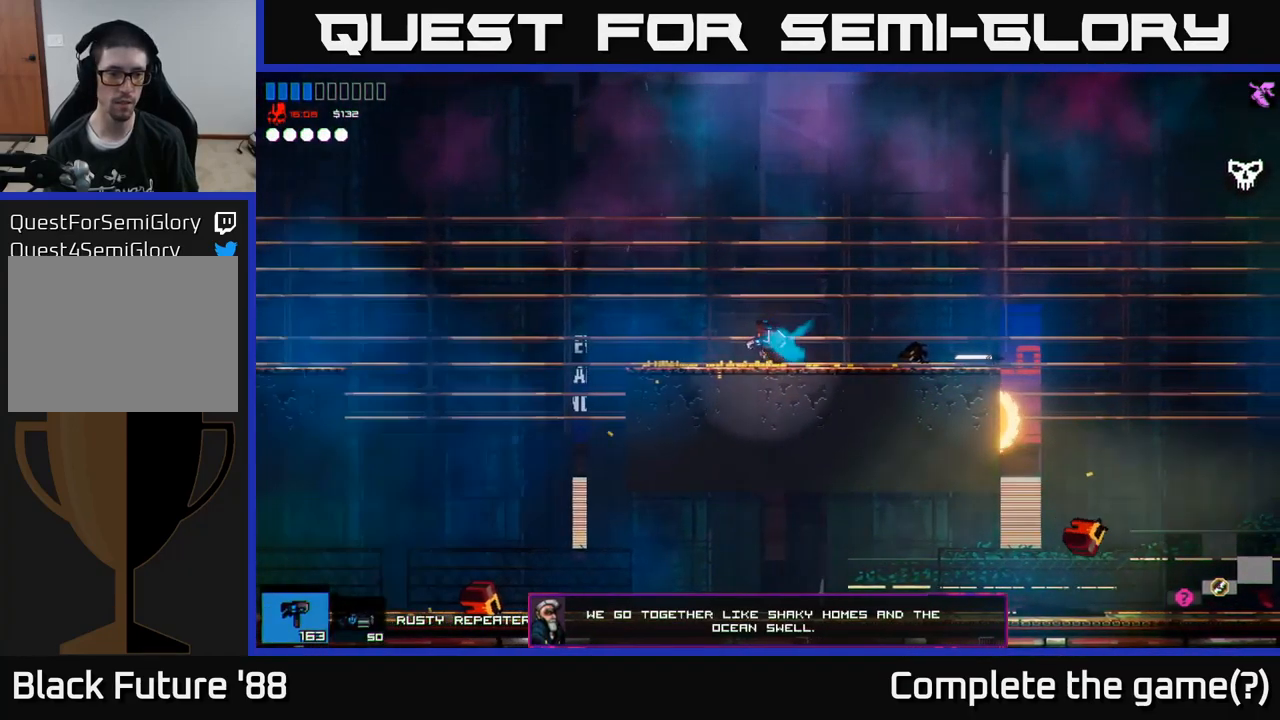
{"buttons": [], "left_stick": "right", "right_stick": "center", "events": [[300, "Y", "down"], [316, "left_stick", "center"], [366, "left_stick", "right"], [383, "Y", "up"]]}
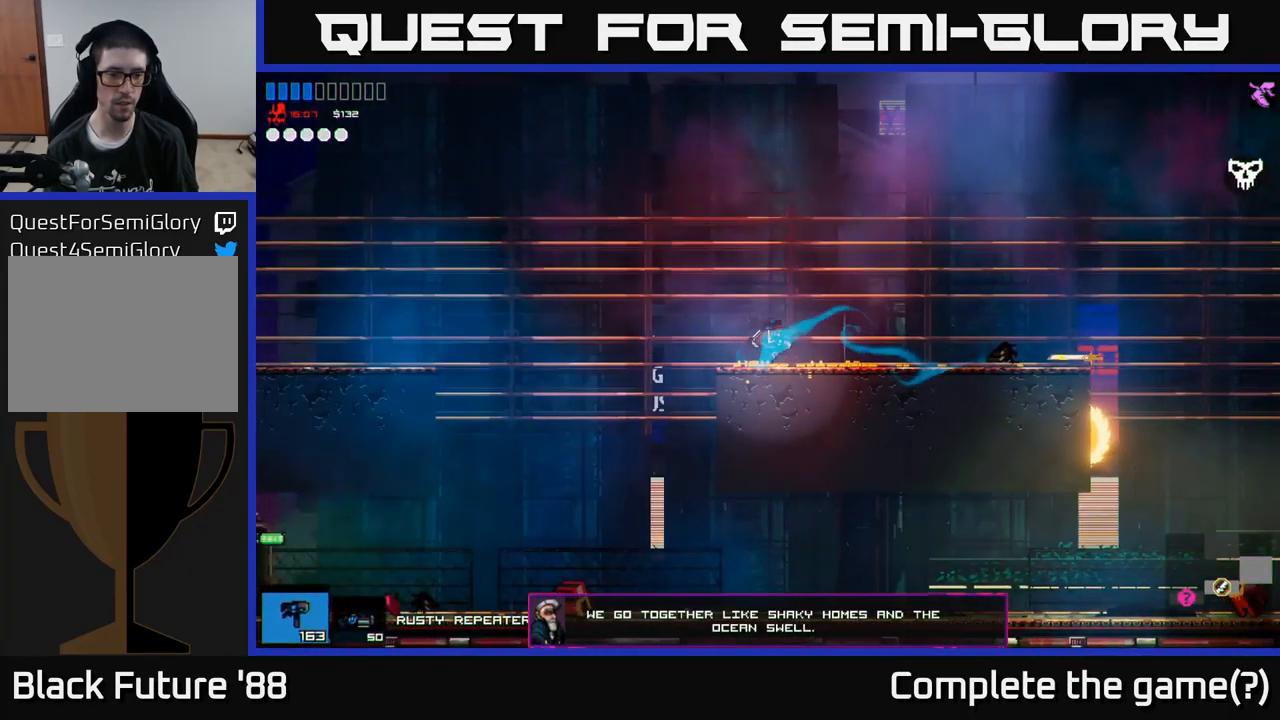
{"buttons": [], "left_stick": "right", "right_stick": "center", "events": [[283, "Y", "down"], [383, "Y", "up"]]}
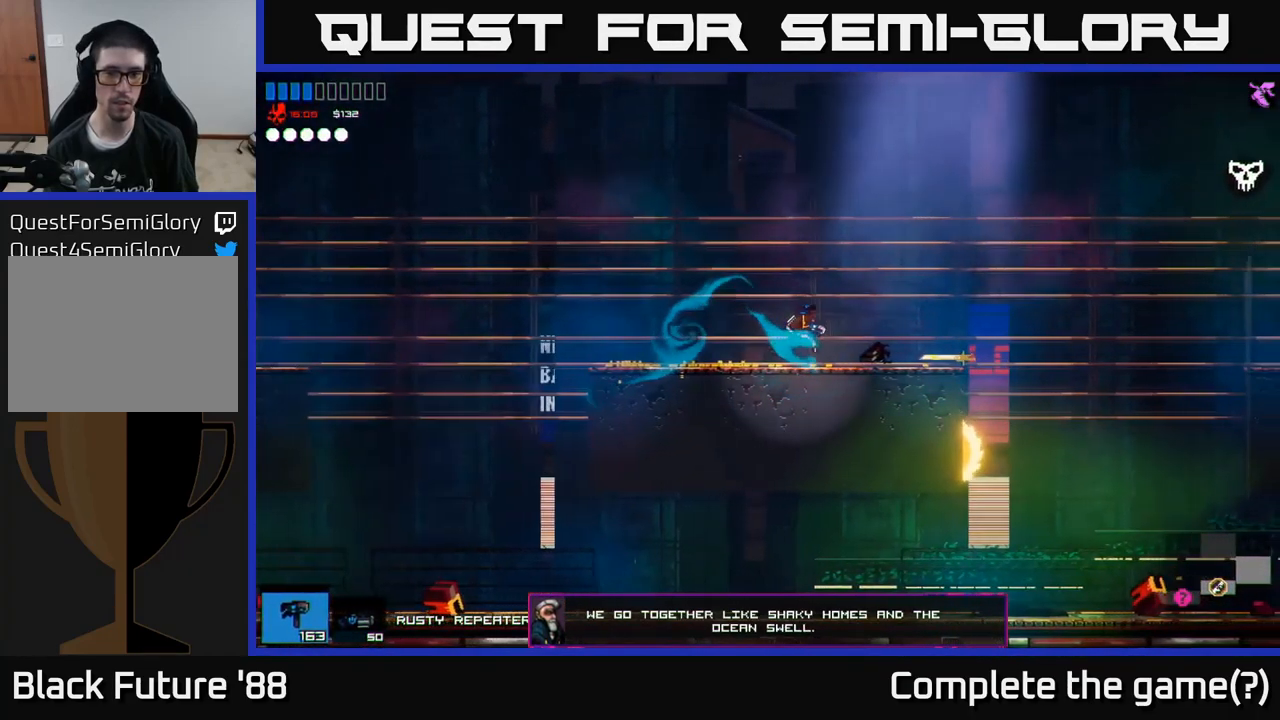
{"buttons": [], "left_stick": "right", "right_stick": "center", "events": [[50, "left_stick", "left"], [166, "left_stick", "right"]]}
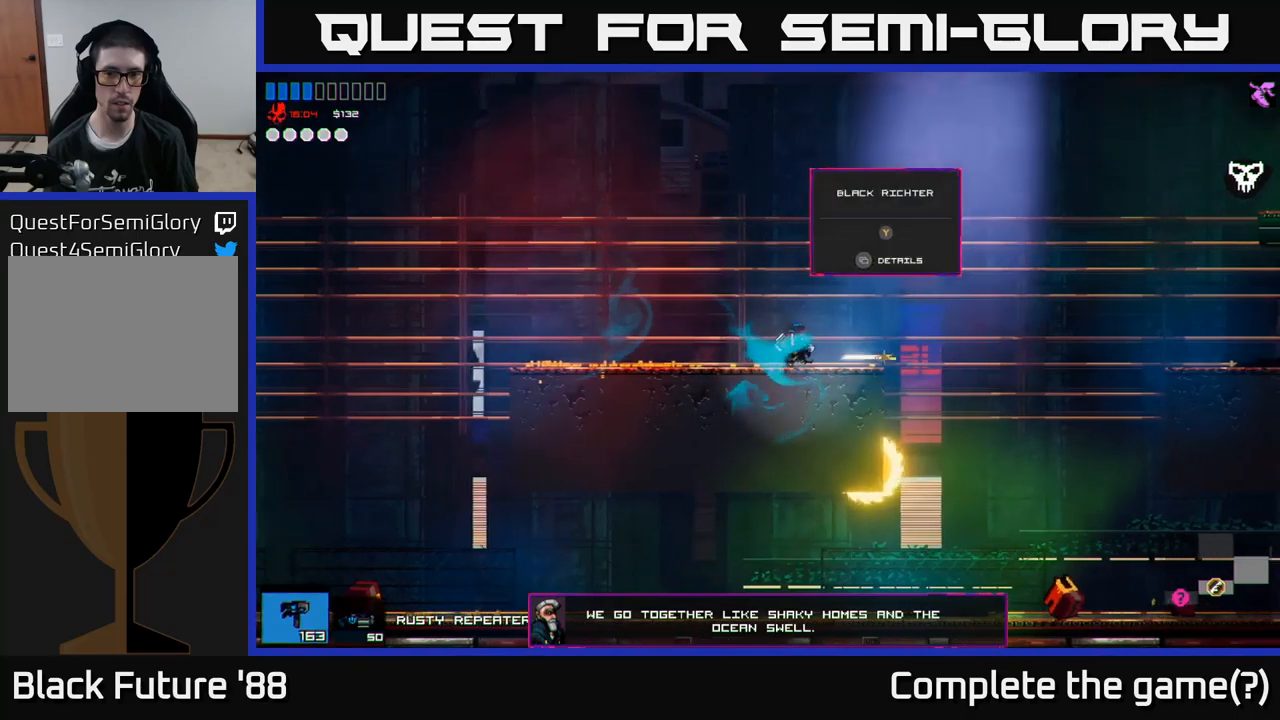
{"buttons": [], "left_stick": "left", "right_stick": "center", "events": [[50, "Y", "down"], [117, "Y", "up"], [117, "left_stick", "left"], [233, "A", "down"], [383, "A", "up"]]}
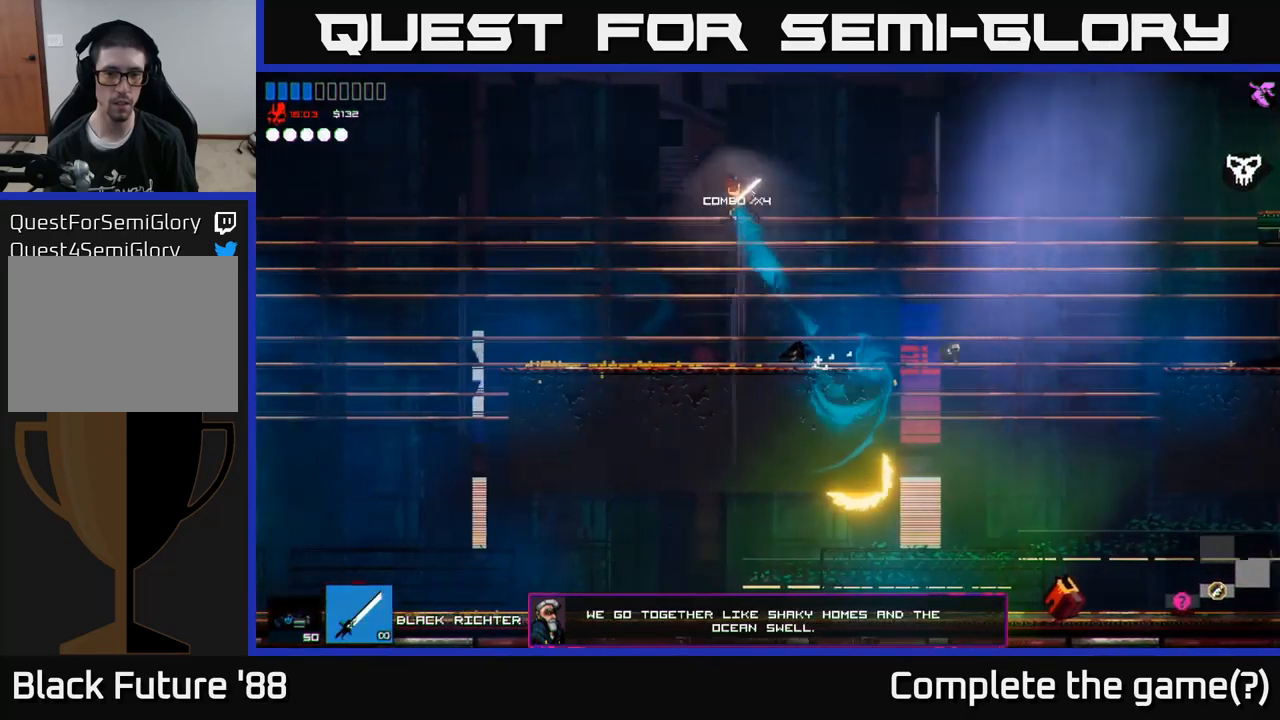
{"buttons": [], "left_stick": "left", "right_stick": "down-left", "events": [[217, "R1", "down"], [267, "R1", "up"], [483, "right_stick", "down-left"]]}
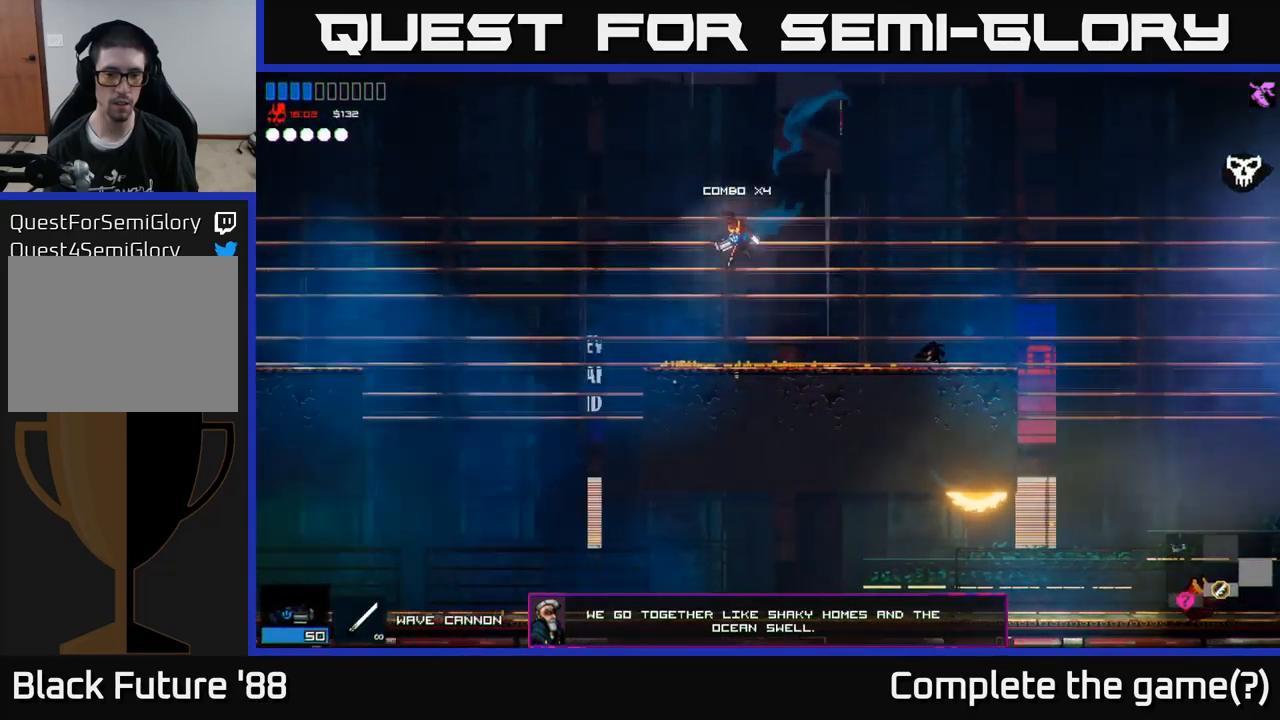
{"buttons": [], "left_stick": "left", "right_stick": "left", "events": [[67, "right_stick", "left"]]}
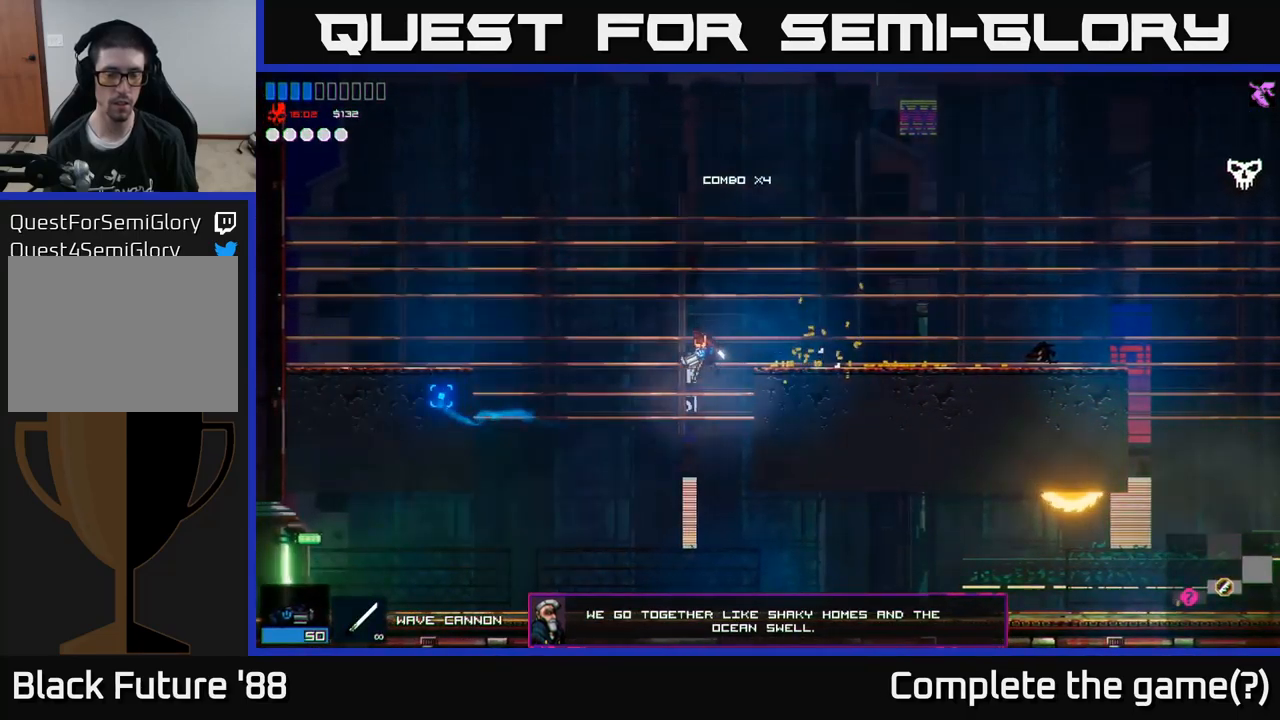
{"buttons": [], "left_stick": "left", "right_stick": "left", "events": []}
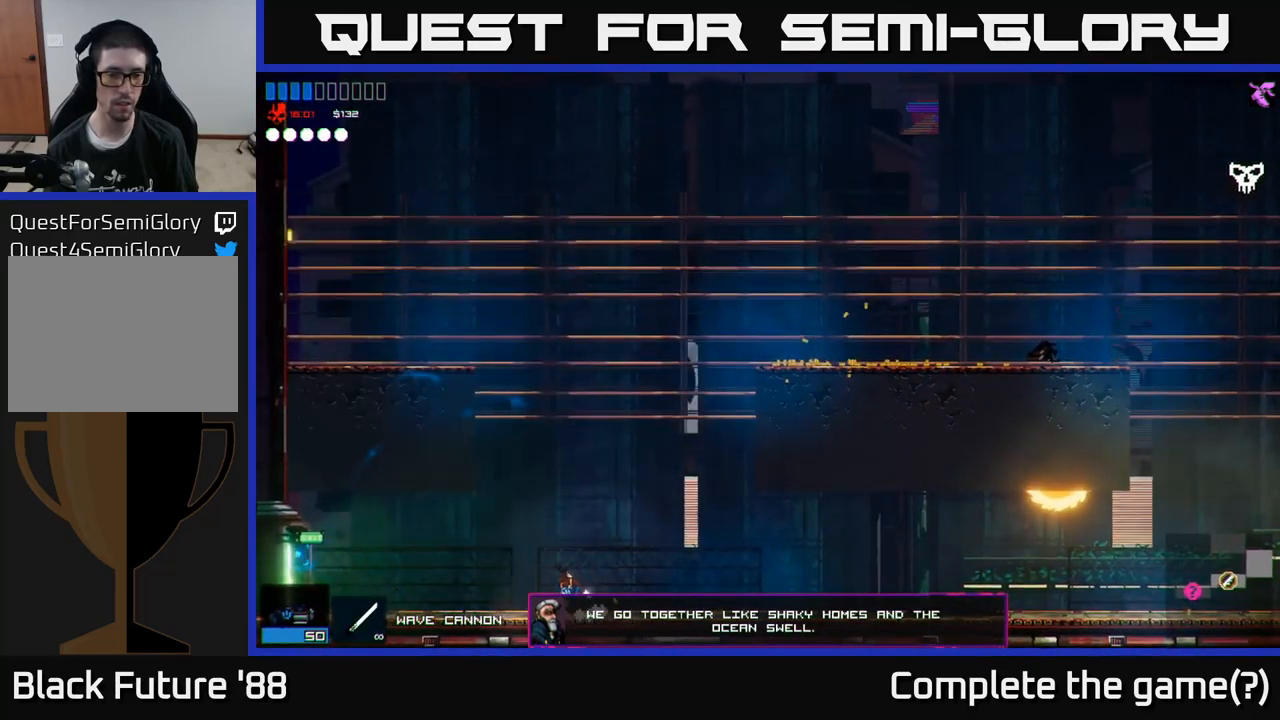
{"buttons": [], "left_stick": "left", "right_stick": "left", "events": []}
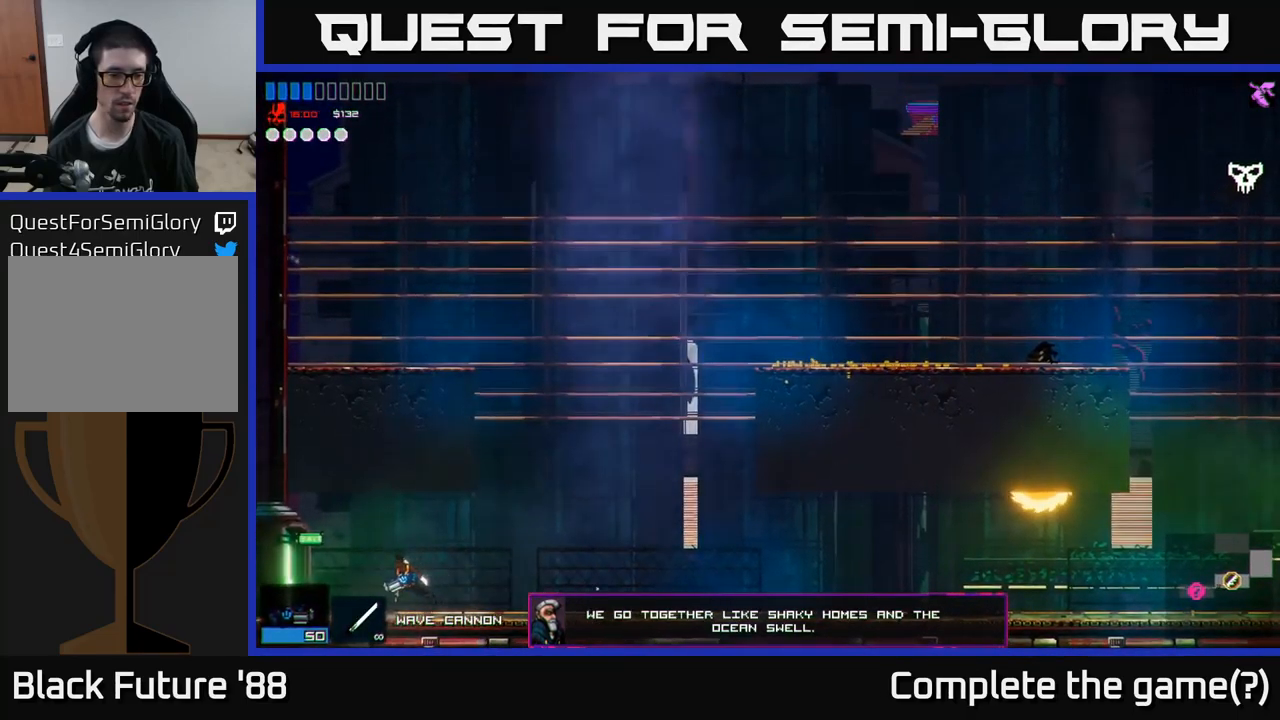
{"buttons": [], "left_stick": "left", "right_stick": "left", "events": [[183, "R1", "down"], [233, "R1", "up"]]}
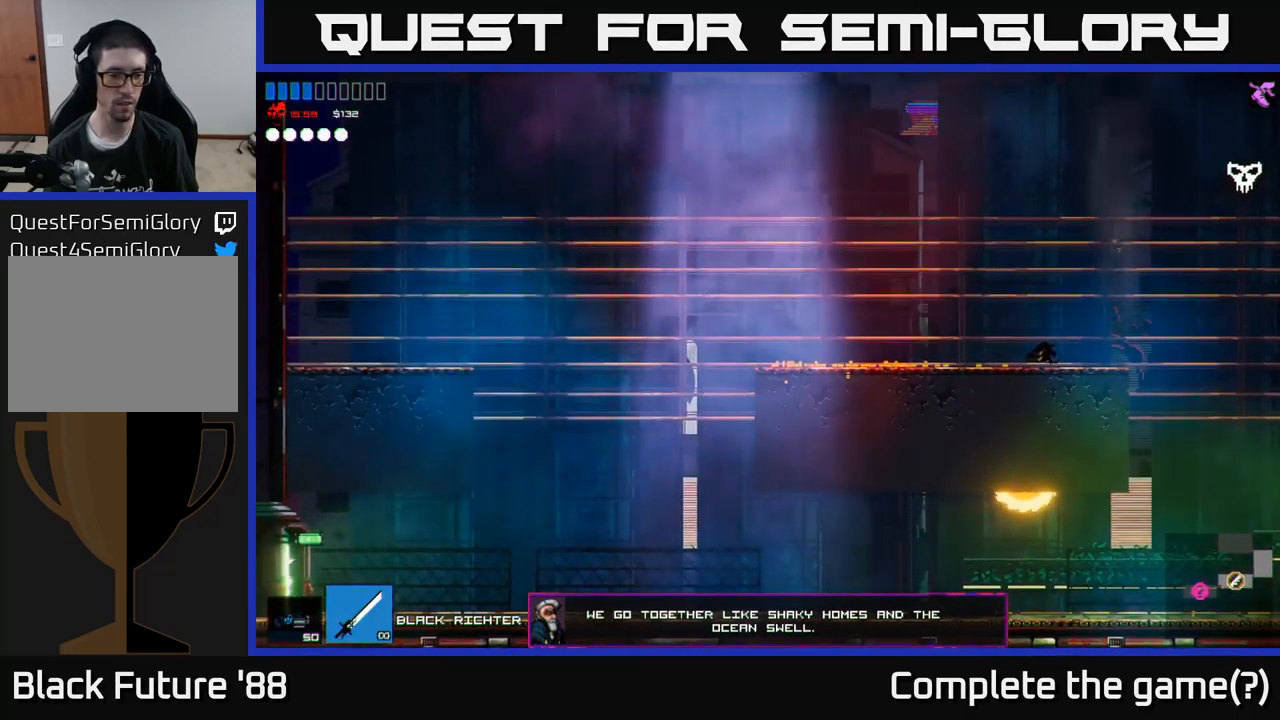
{"buttons": [], "left_stick": "left", "right_stick": "left", "events": []}
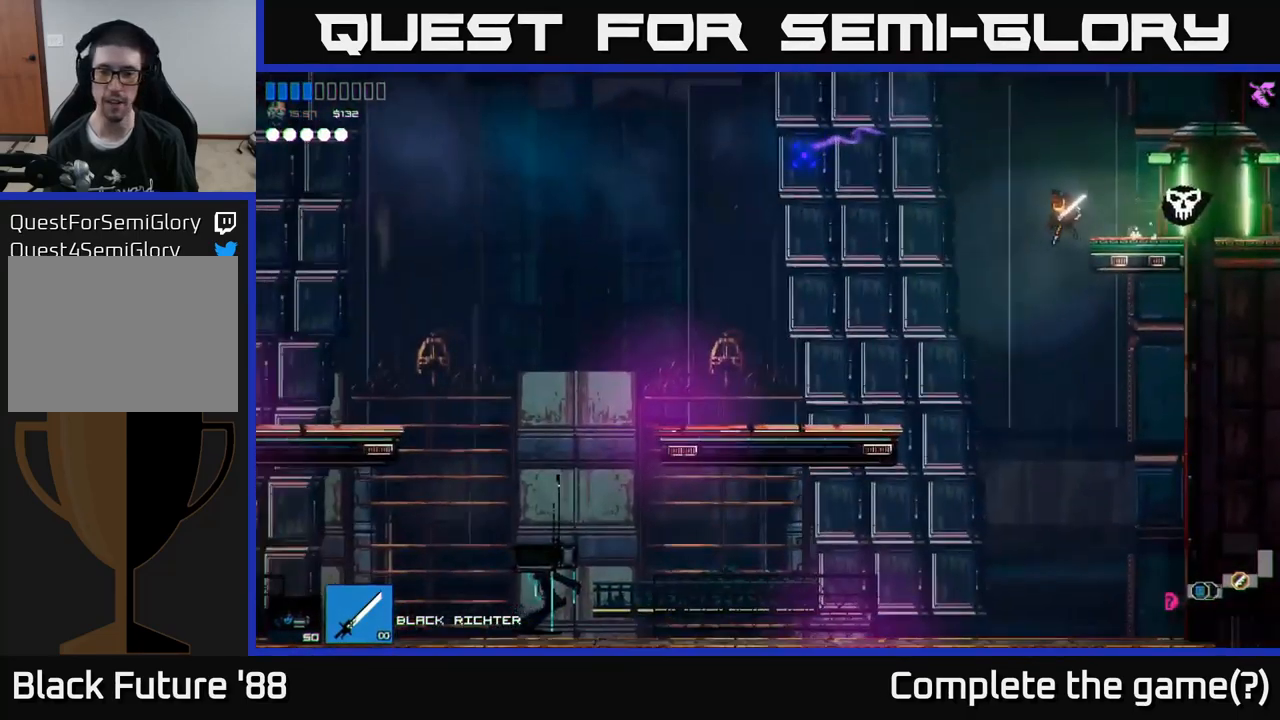
{"buttons": [], "left_stick": "left", "right_stick": "left", "events": []}
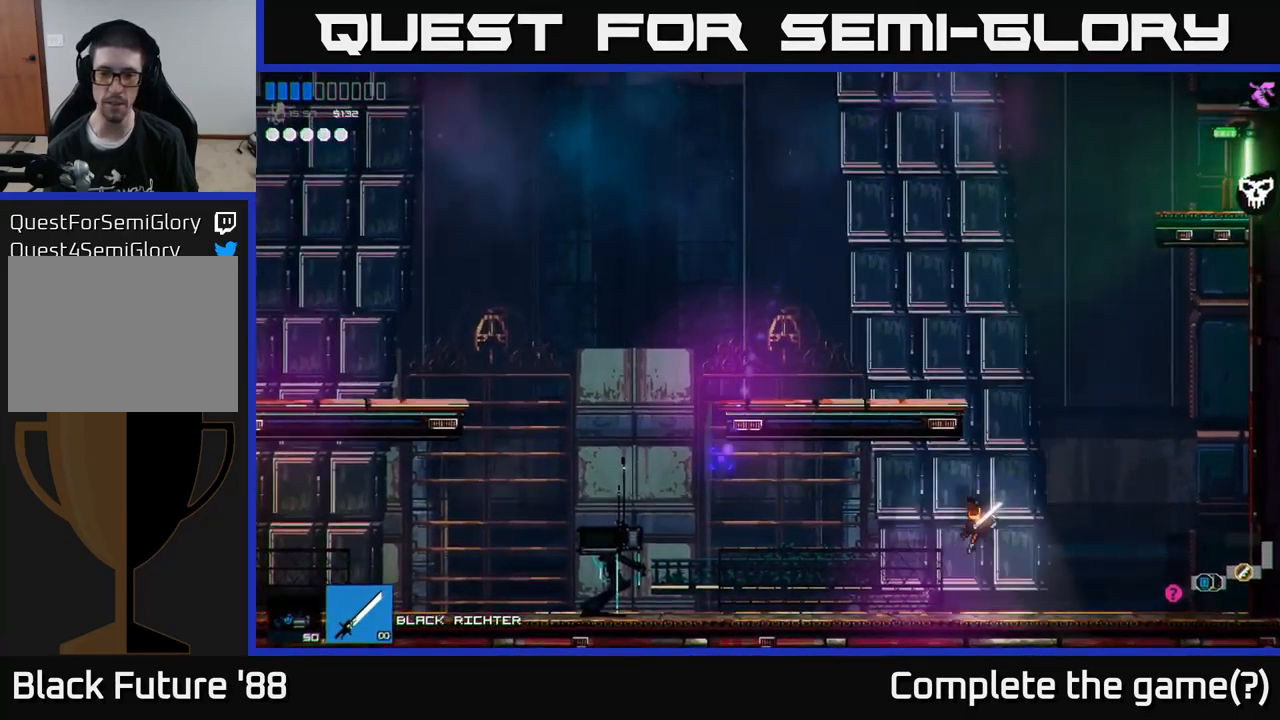
{"buttons": [], "left_stick": "left", "right_stick": "left", "events": []}
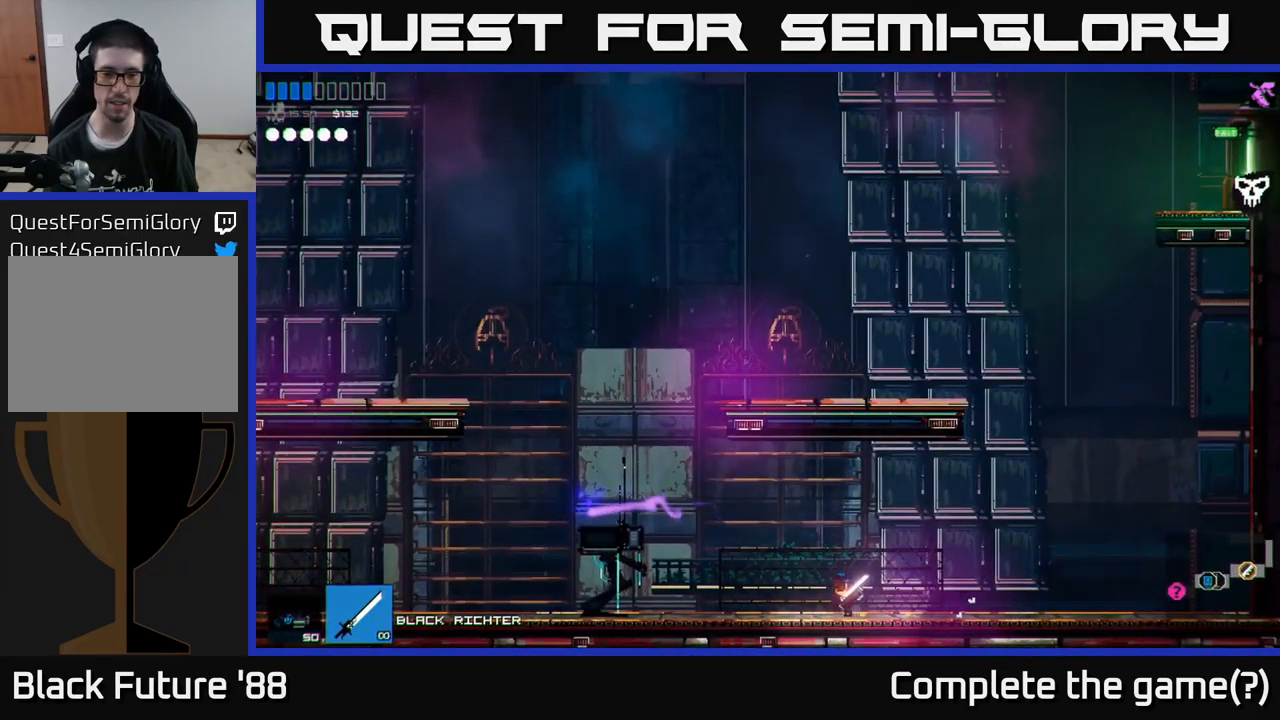
{"buttons": [], "left_stick": "left", "right_stick": "center", "events": [[83, "right_stick", "center"]]}
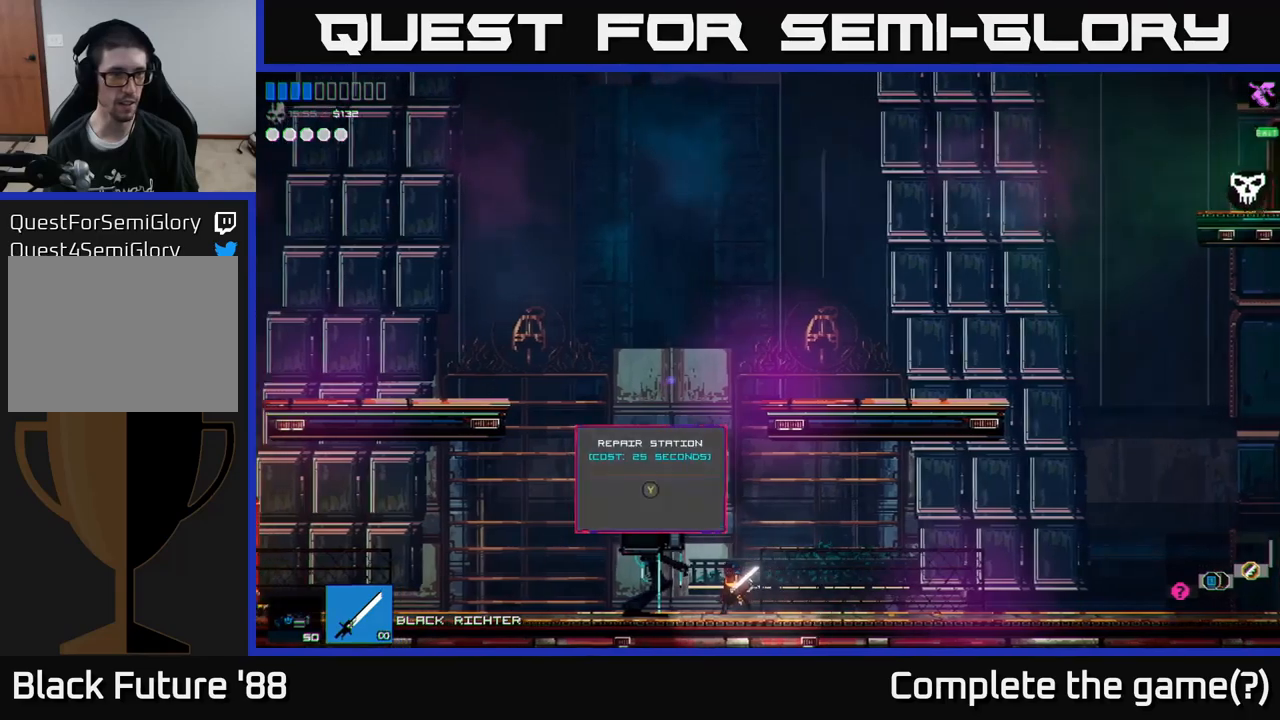
{"buttons": [], "left_stick": "center", "right_stick": "center", "events": [[217, "Y", "down"], [284, "Y", "up"], [317, "left_stick", "center"]]}
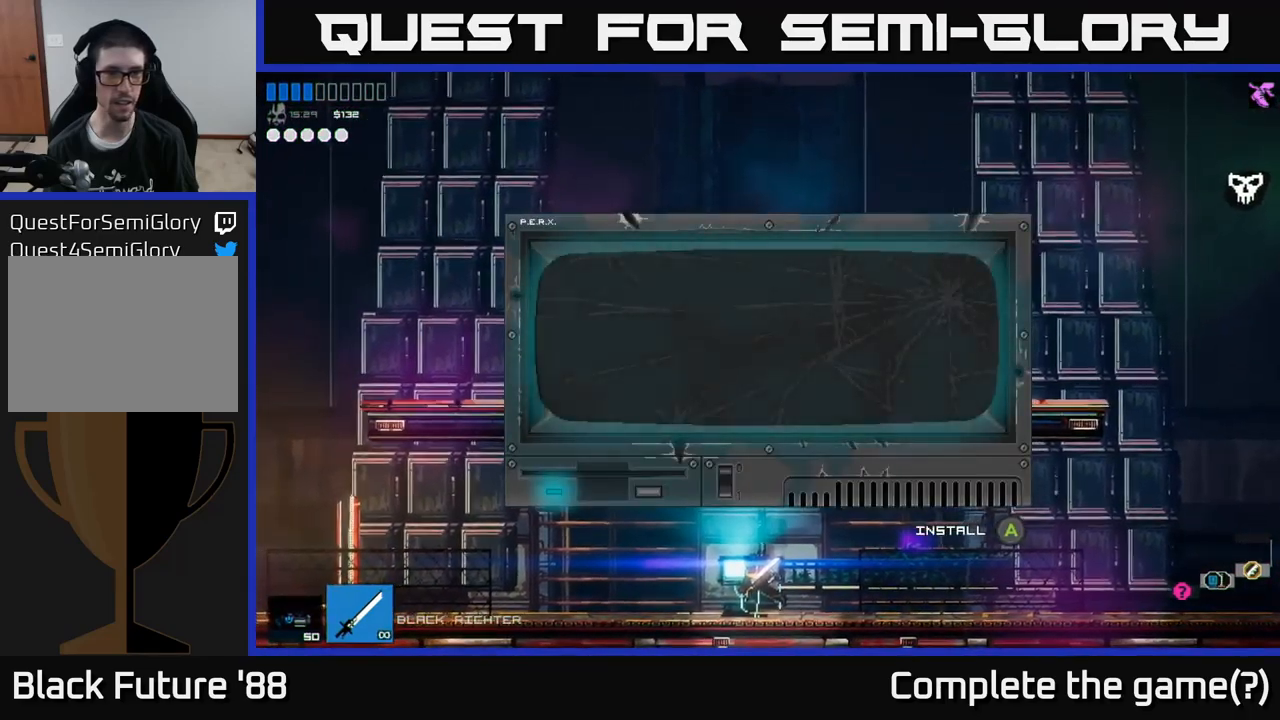
{"buttons": [], "left_stick": "center", "right_stick": "center", "events": []}
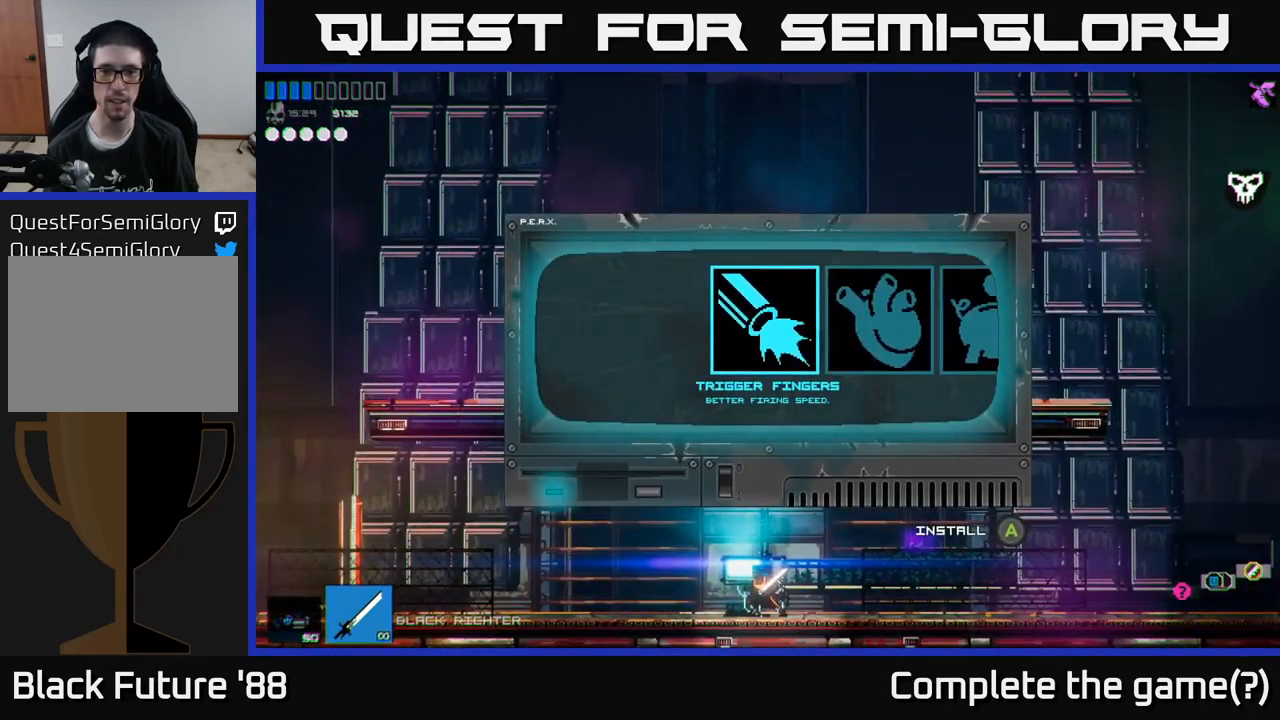
{"buttons": [], "left_stick": "right", "right_stick": "center", "events": [[200, "left_stick", "right"], [384, "left_stick", "center"], [467, "left_stick", "right"]]}
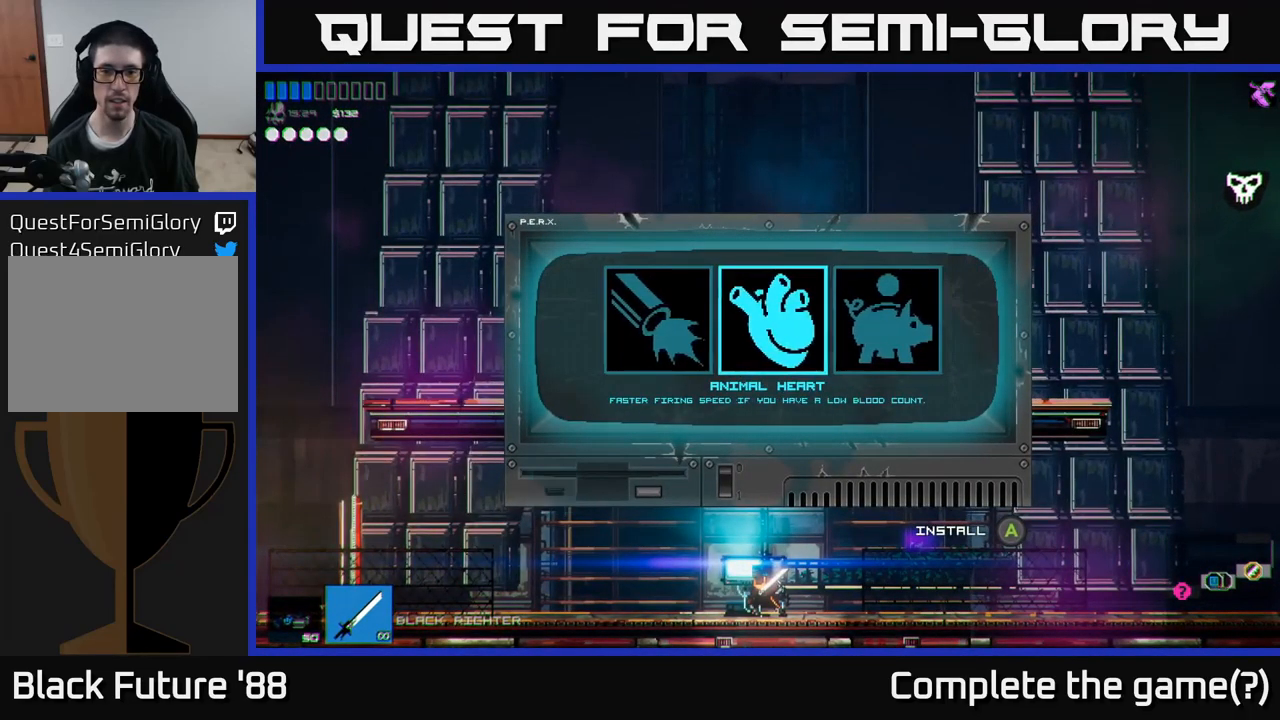
{"buttons": [], "left_stick": "left", "right_stick": "center", "events": [[117, "left_stick", "center"], [434, "left_stick", "left"]]}
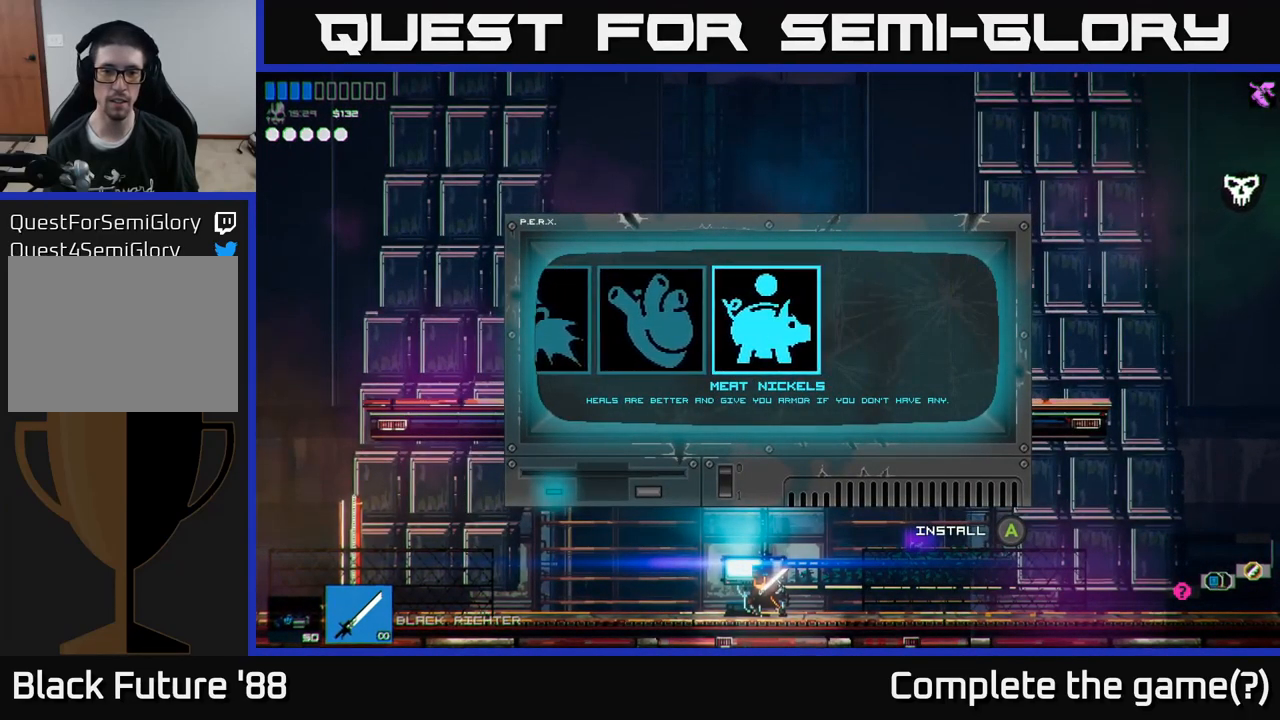
{"buttons": [], "left_stick": "center", "right_stick": "center", "events": [[117, "left_stick", "center"]]}
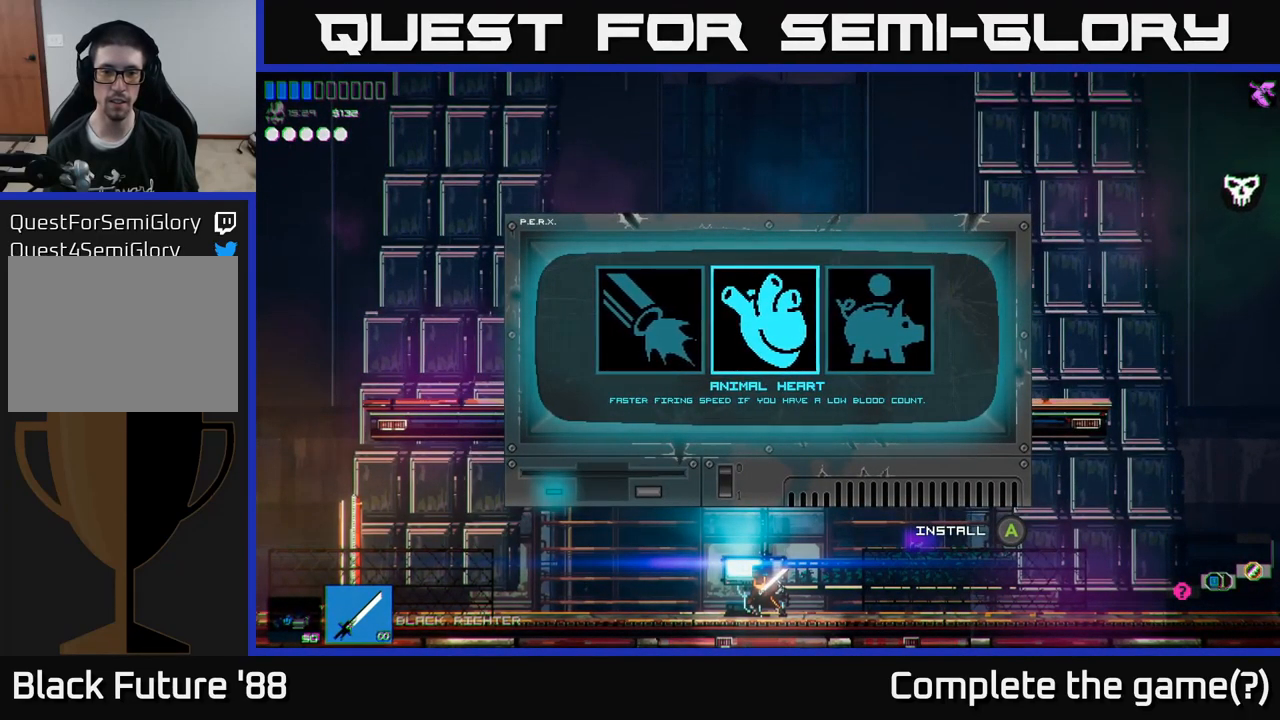
{"buttons": [], "left_stick": "right", "right_stick": "center", "events": [[500, "left_stick", "right"]]}
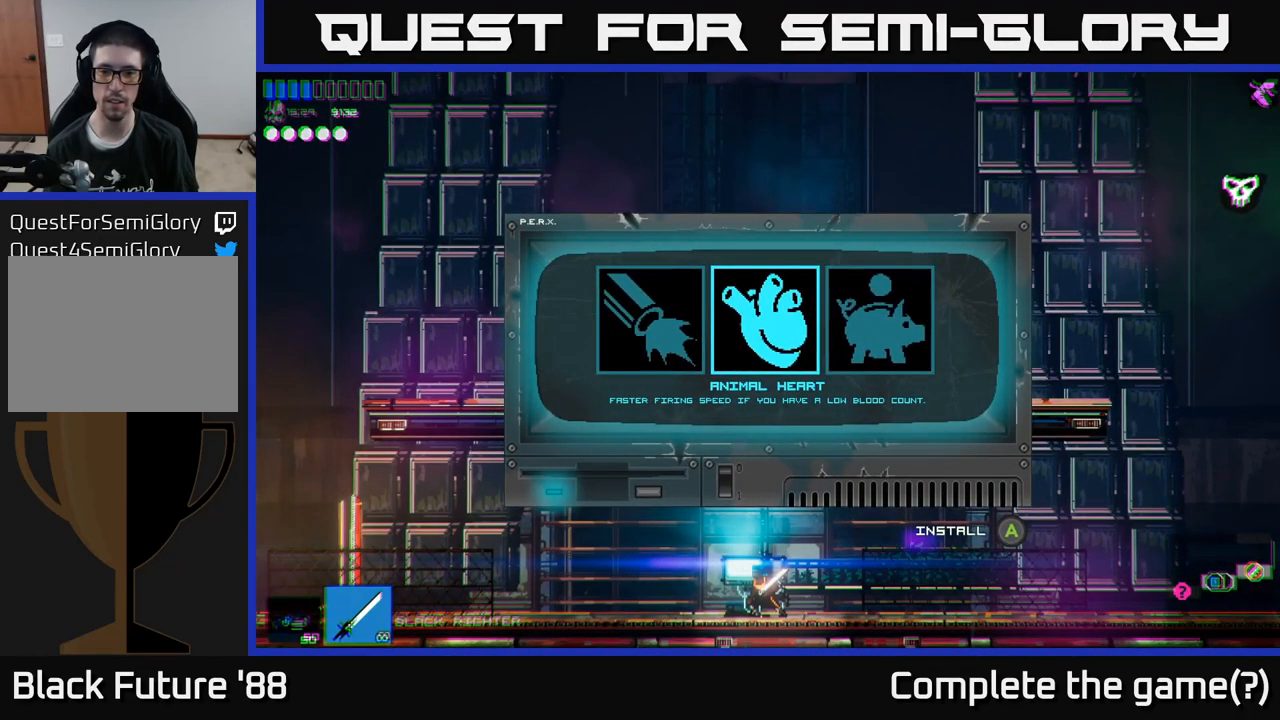
{"buttons": [], "left_stick": "center", "right_stick": "center", "events": [[167, "left_stick", "center"]]}
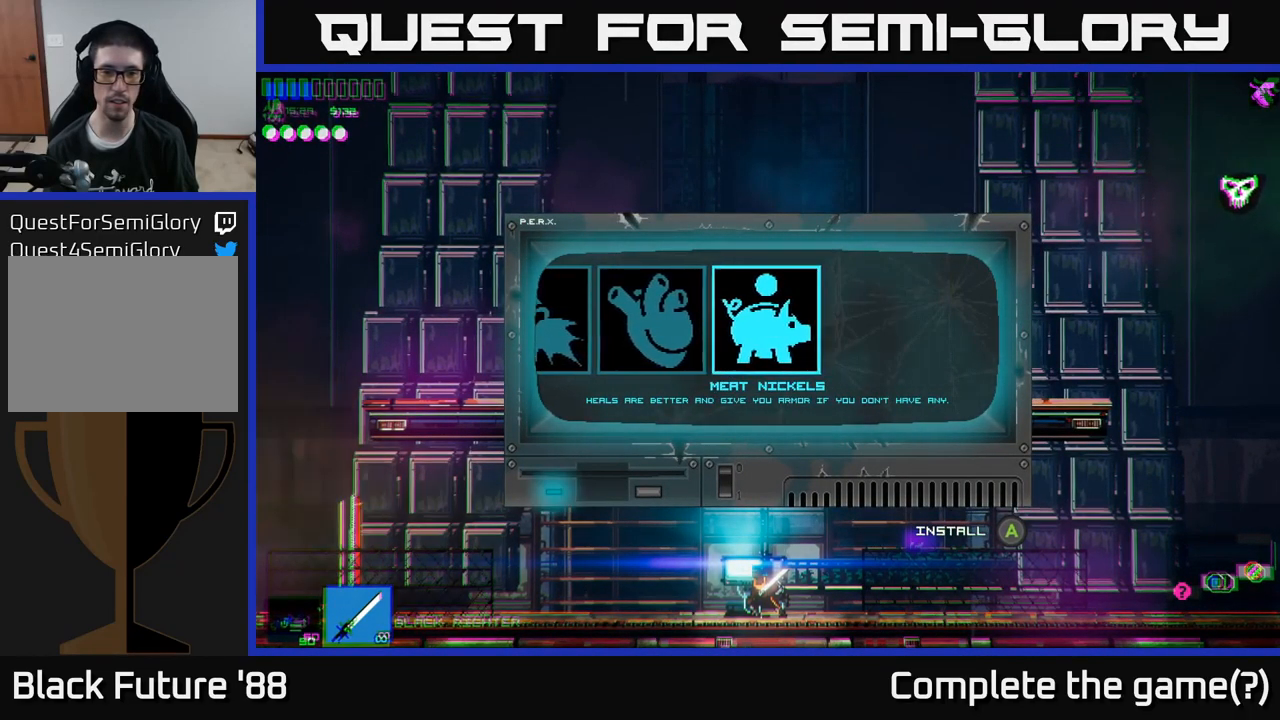
{"buttons": [], "left_stick": "left", "right_stick": "left", "events": [[17, "A", "down"], [67, "A", "up"], [350, "right_stick", "left"], [384, "left_stick", "left"]]}
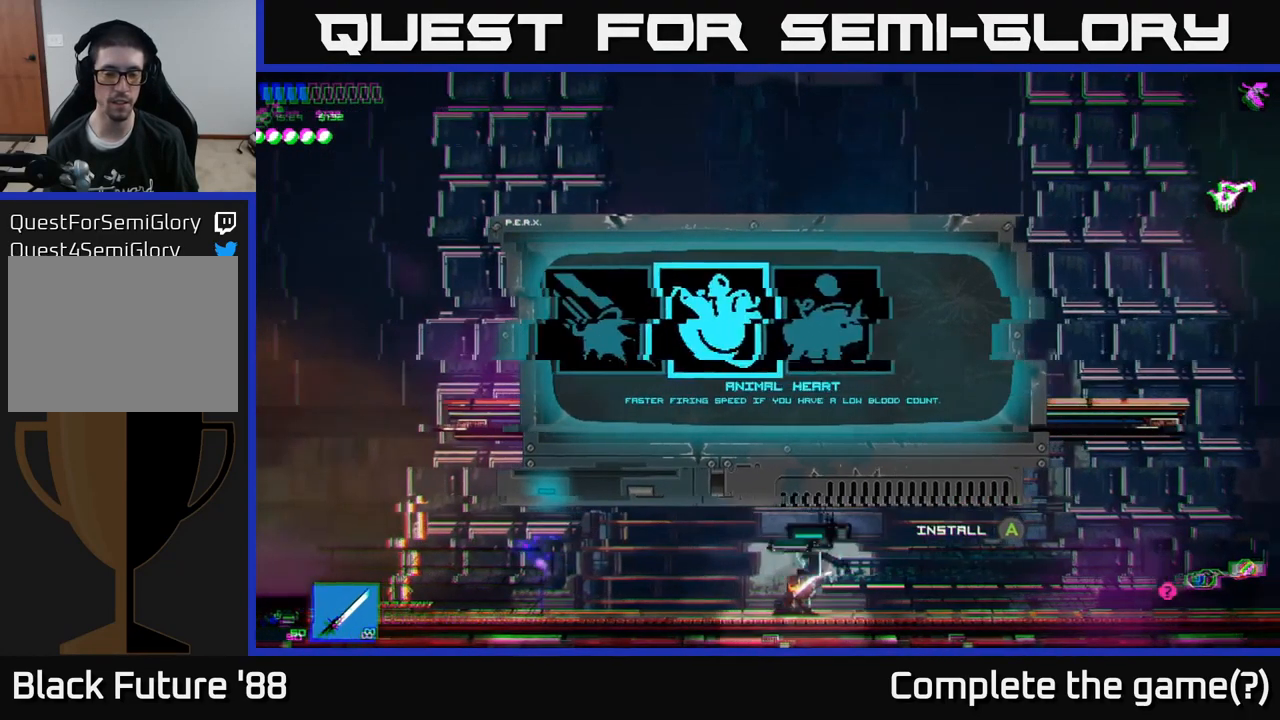
{"buttons": [], "left_stick": "left", "right_stick": "left", "events": []}
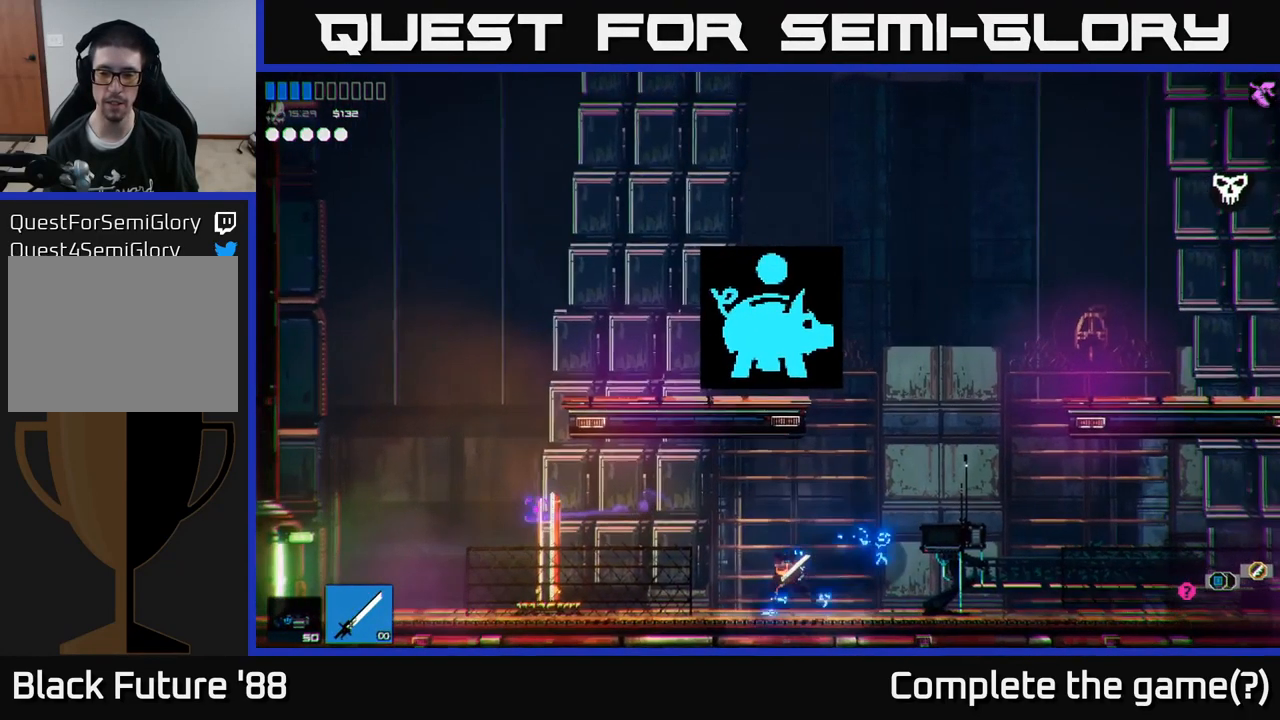
{"buttons": [], "left_stick": "left", "right_stick": "left", "events": []}
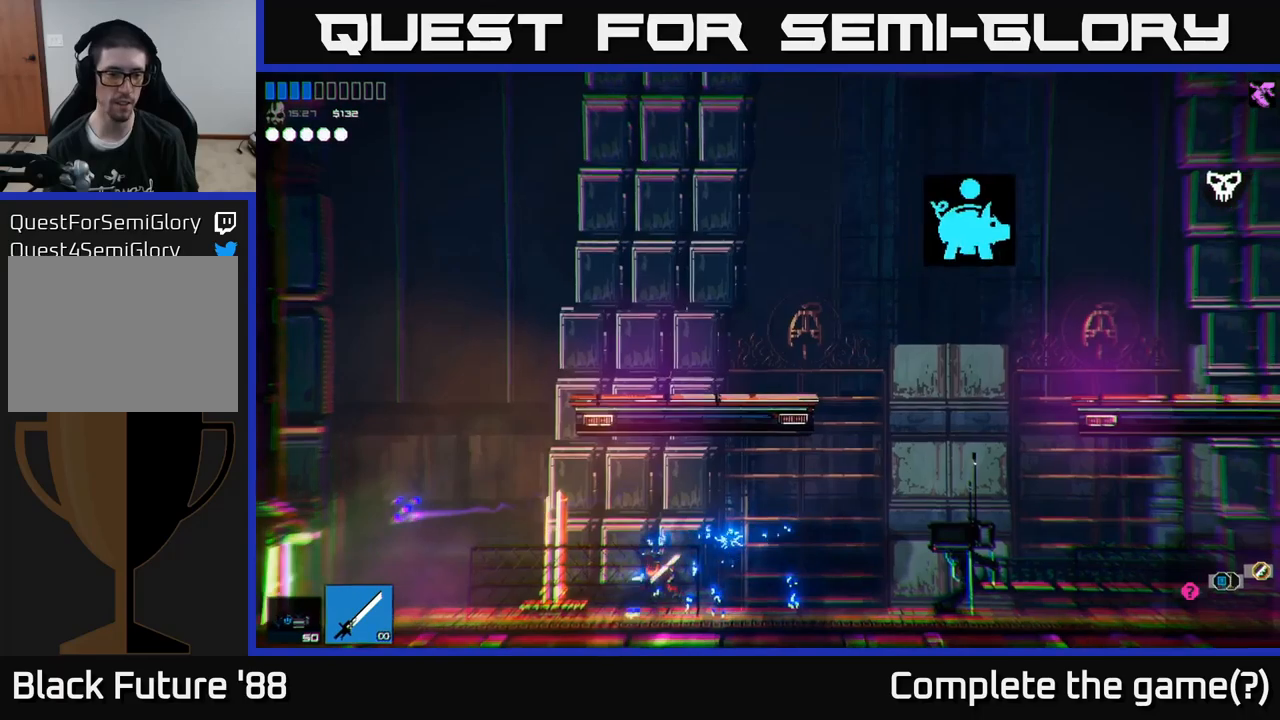
{"buttons": [], "left_stick": "left", "right_stick": "down-left", "events": [[266, "L1", "down"], [350, "L1", "up"], [450, "right_stick", "down-left"]]}
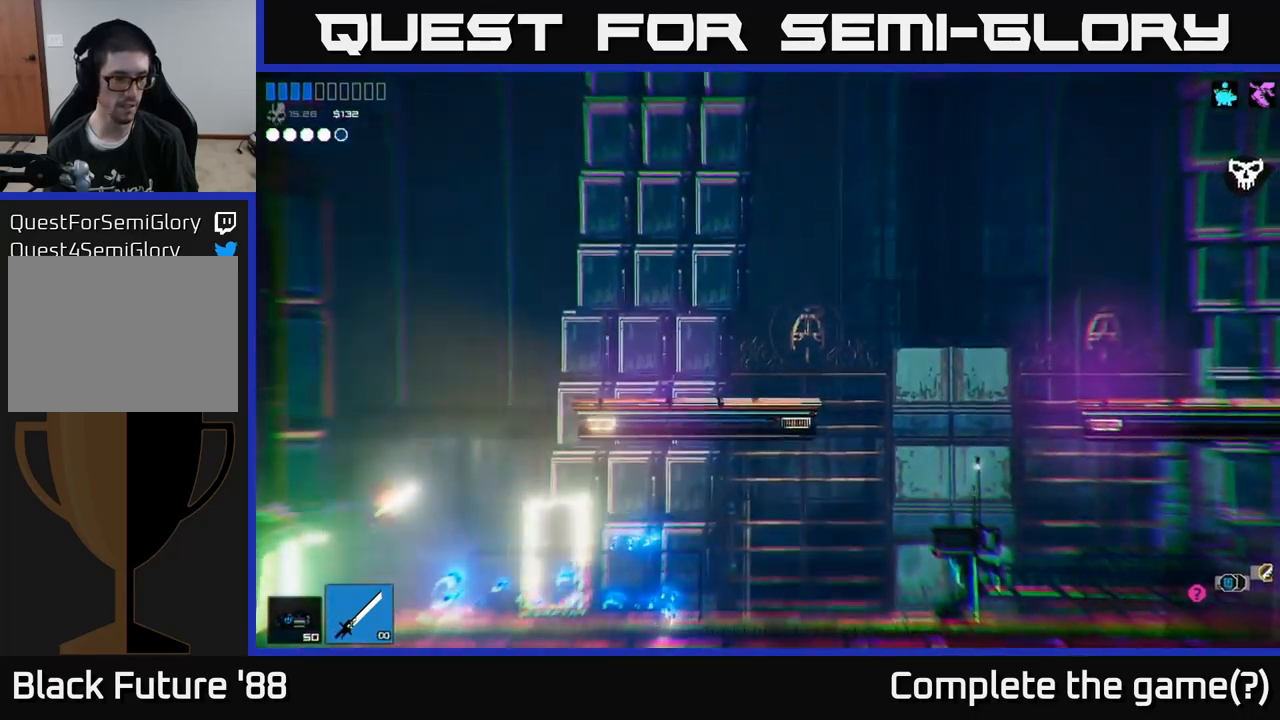
{"buttons": [], "left_stick": "left", "right_stick": "left", "events": [[416, "right_stick", "left"]]}
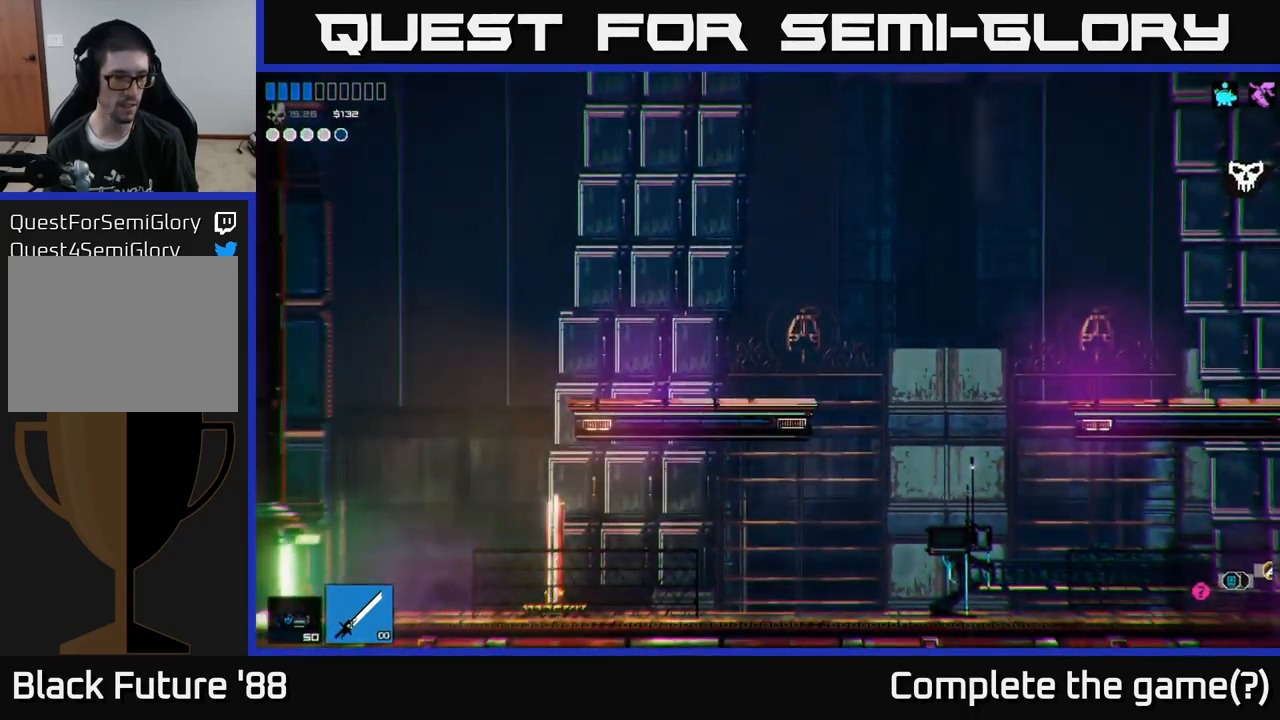
{"buttons": [], "left_stick": "left", "right_stick": "center", "events": [[383, "right_stick", "center"]]}
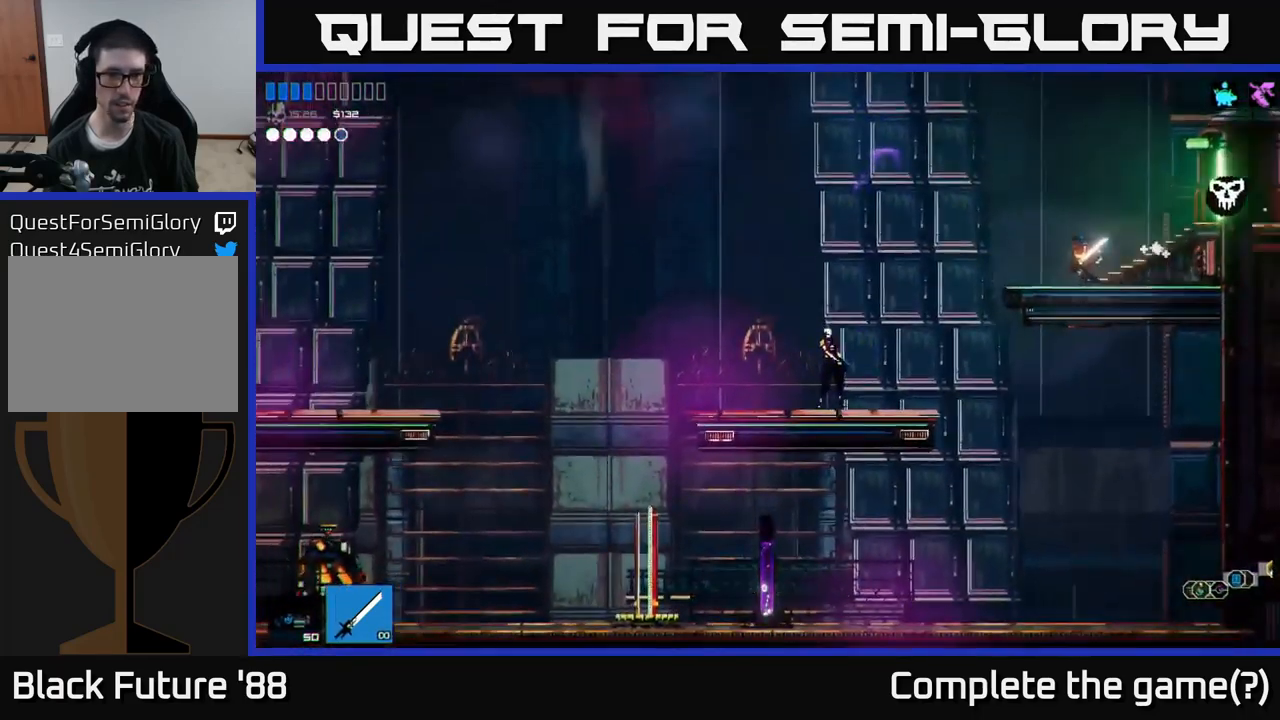
{"buttons": [], "left_stick": "left", "right_stick": "left", "events": [[66, "right_stick", "left"]]}